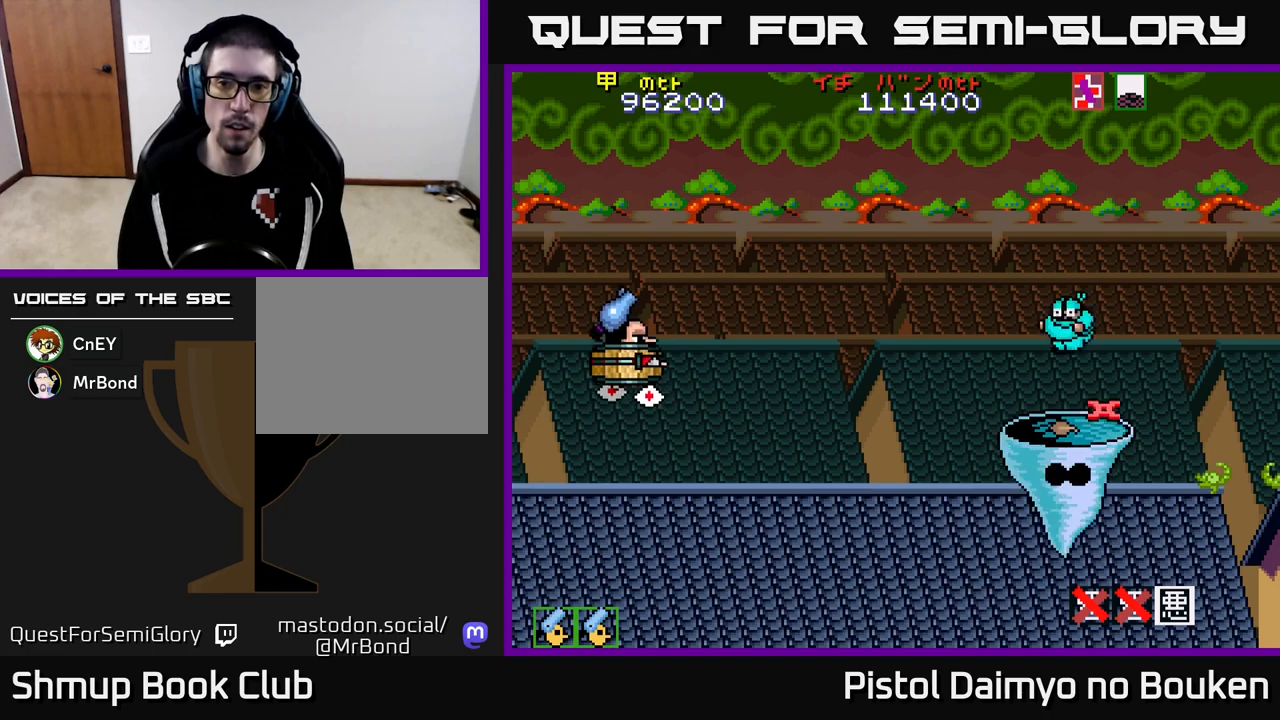
Gameplay with a controller (Xbox layout); each line is a JSON object with the inputs held at the frame after it. "events" lists button and stick changes between this image and that frame as [ms after this image, input, new state], when the widget could be followed in between. Not read: right_stick.
{"buttons": ["DPAD_DOWN"], "left_stick": "center", "events": [[200, "DPAD_UP", "up"], [333, "DPAD_DOWN", "down"], [367, "DPAD_RIGHT", "up"], [433, "A", "up"]]}
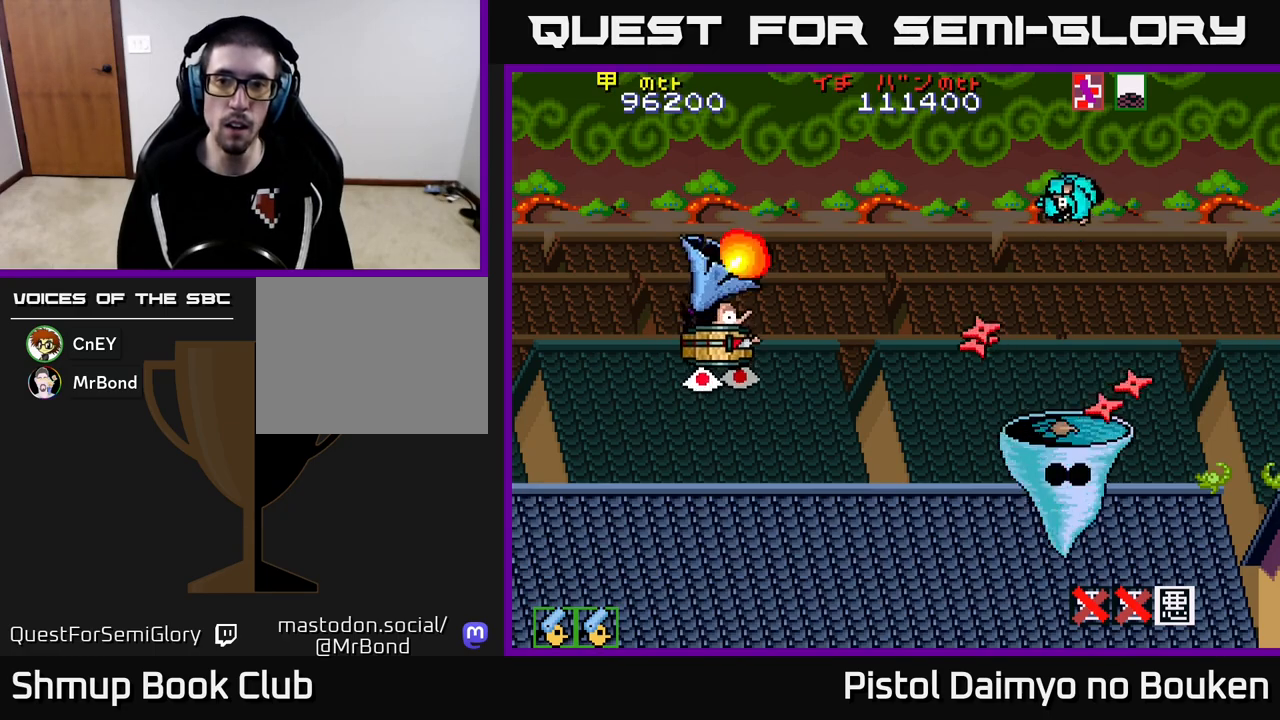
{"buttons": ["DPAD_DOWN"], "left_stick": "center", "events": [[33, "DPAD_LEFT", "down"], [100, "A", "down"], [150, "A", "up"], [233, "A", "down"], [233, "DPAD_DOWN", "up"], [317, "A", "up"], [400, "A", "down"], [417, "DPAD_DOWN", "down"], [433, "DPAD_LEFT", "up"], [483, "A", "up"]]}
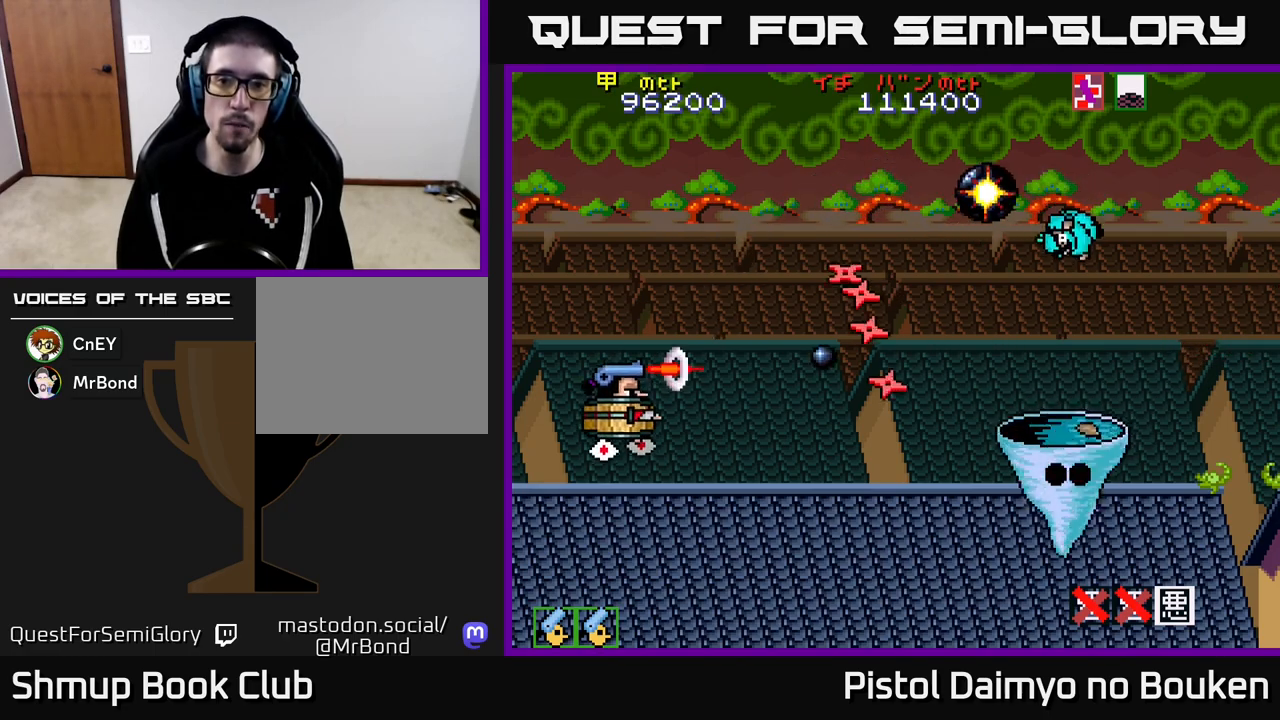
{"buttons": ["A"], "left_stick": "center", "events": [[67, "A", "down"], [167, "A", "up"], [200, "DPAD_RIGHT", "down"], [233, "A", "down"], [333, "A", "up"], [400, "A", "down"], [417, "DPAD_DOWN", "up"], [467, "DPAD_RIGHT", "up"]]}
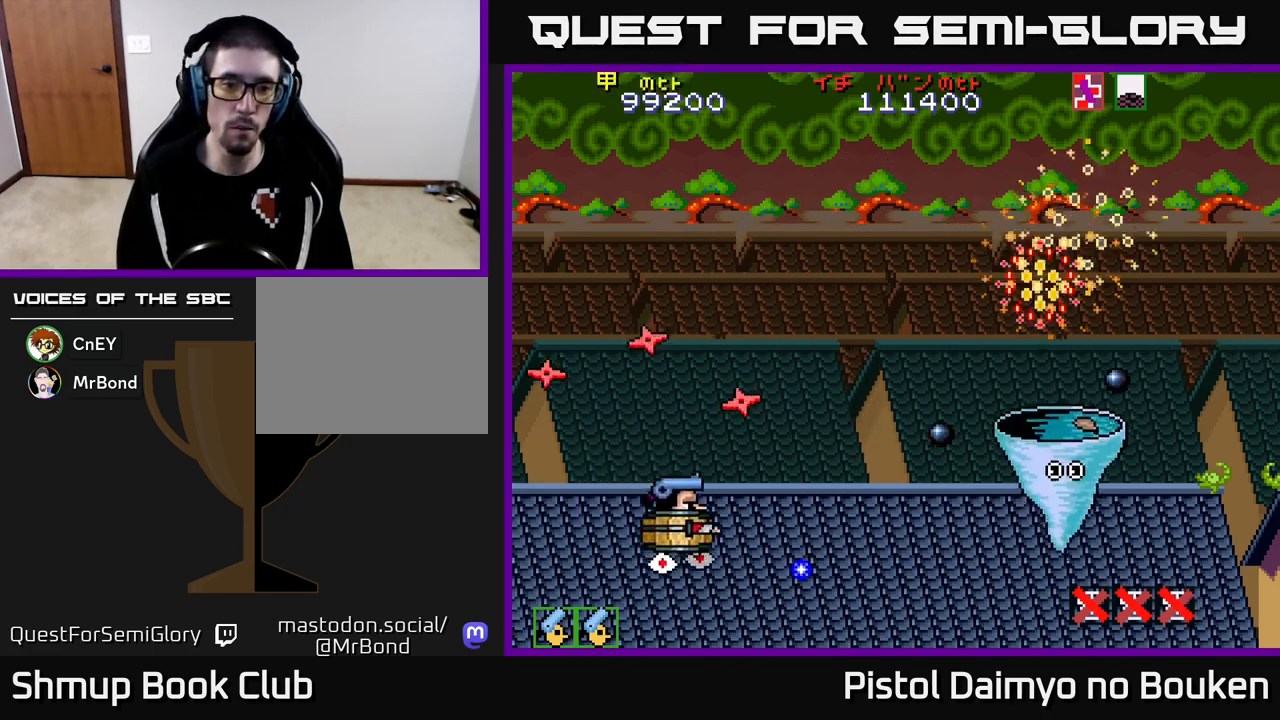
{"buttons": [], "left_stick": "center", "events": [[17, "A", "up"], [17, "DPAD_UP", "down"], [33, "DPAD_LEFT", "down"], [100, "A", "down"], [133, "DPAD_UP", "up"], [217, "A", "up"], [283, "A", "down"], [400, "A", "up"], [417, "DPAD_UP", "down"], [450, "DPAD_LEFT", "up"], [500, "DPAD_UP", "up"]]}
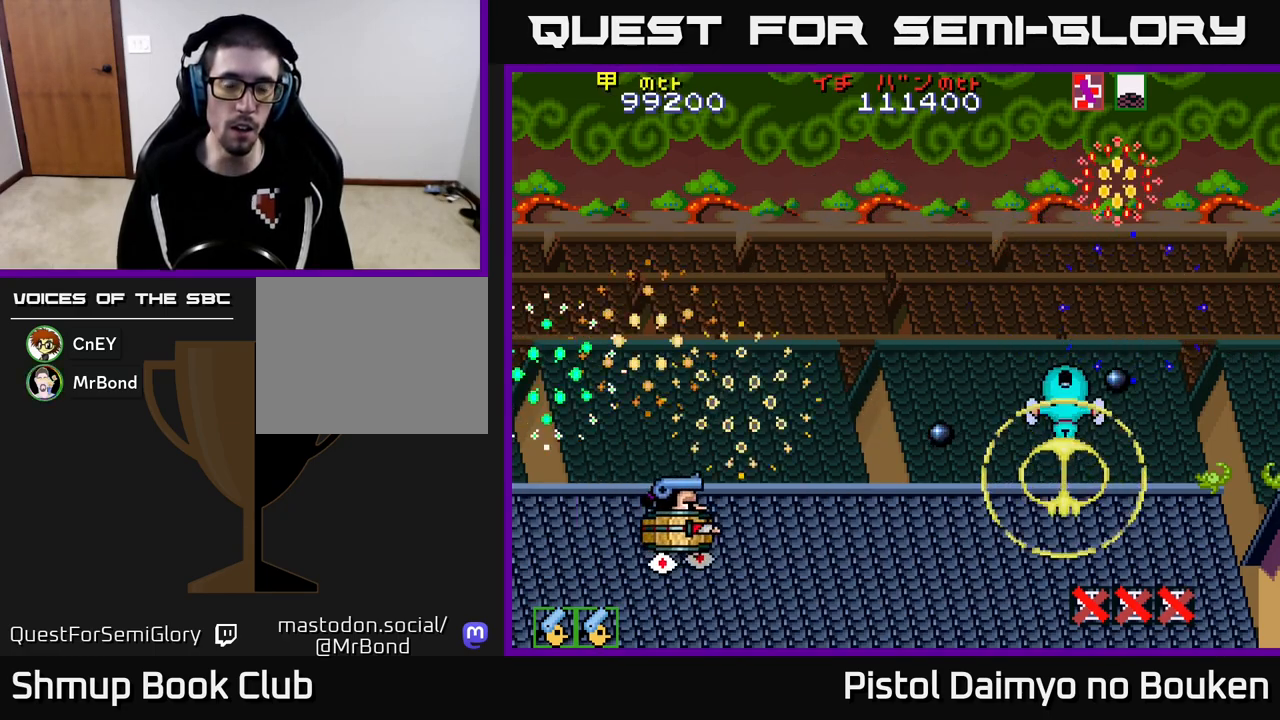
{"buttons": [], "left_stick": "center", "events": [[50, "A", "down"], [233, "A", "up"]]}
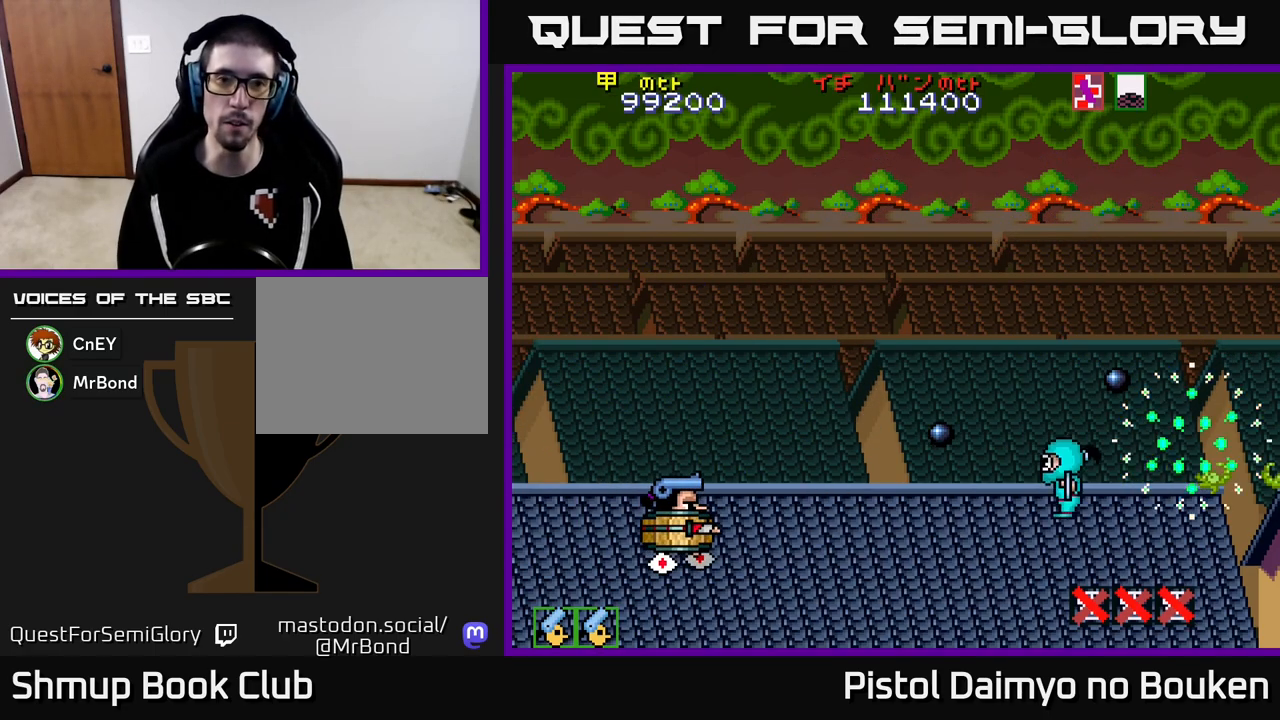
{"buttons": [], "left_stick": "center", "events": []}
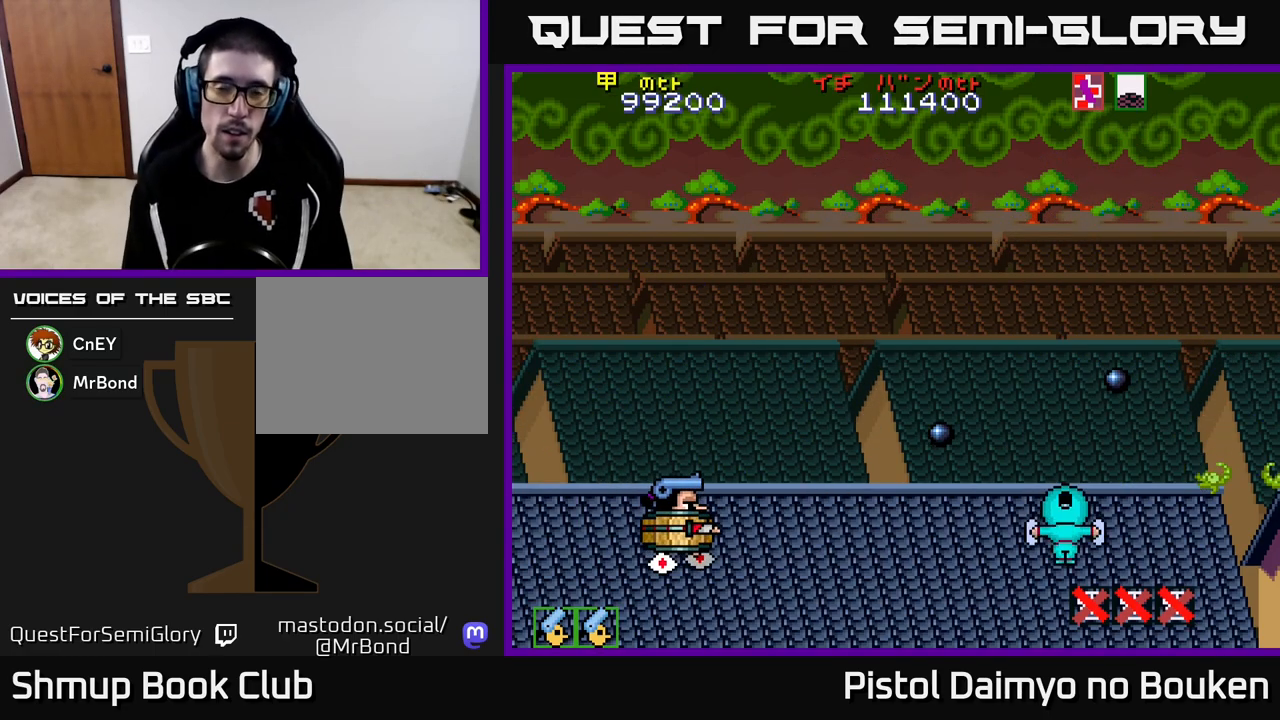
{"buttons": [], "left_stick": "center", "events": []}
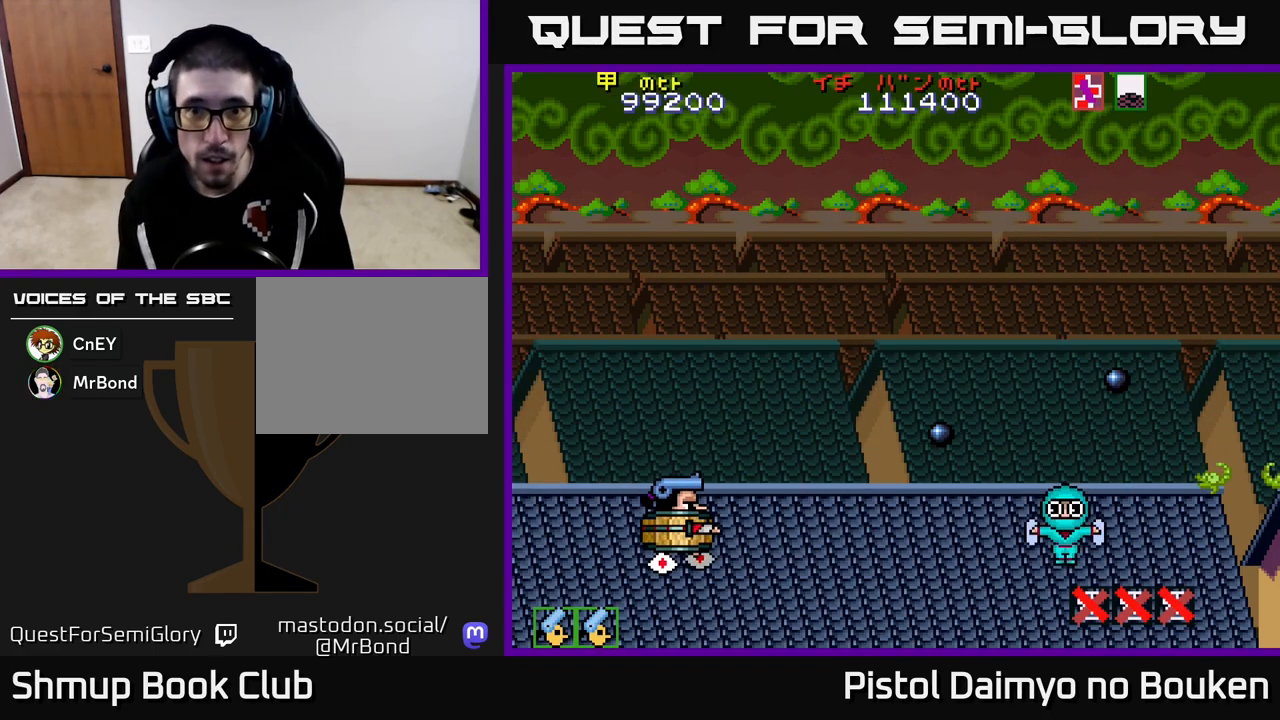
{"buttons": [], "left_stick": "center", "events": []}
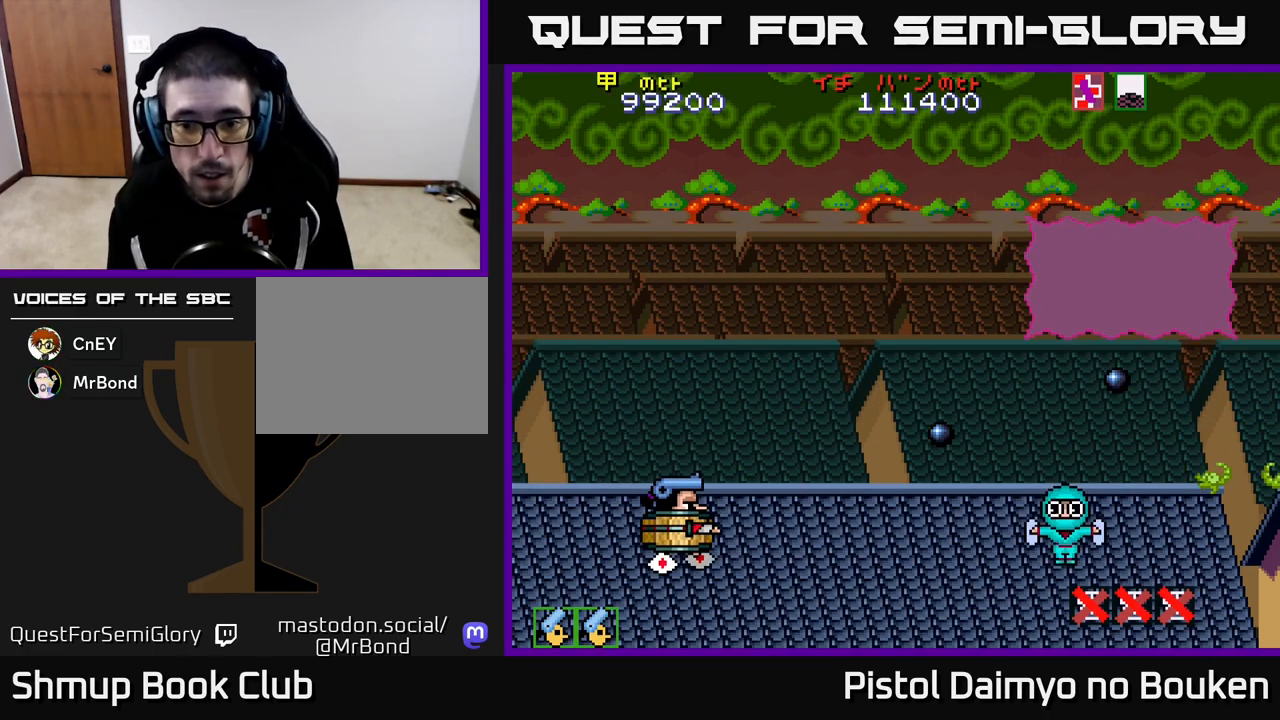
{"buttons": [], "left_stick": "center", "events": []}
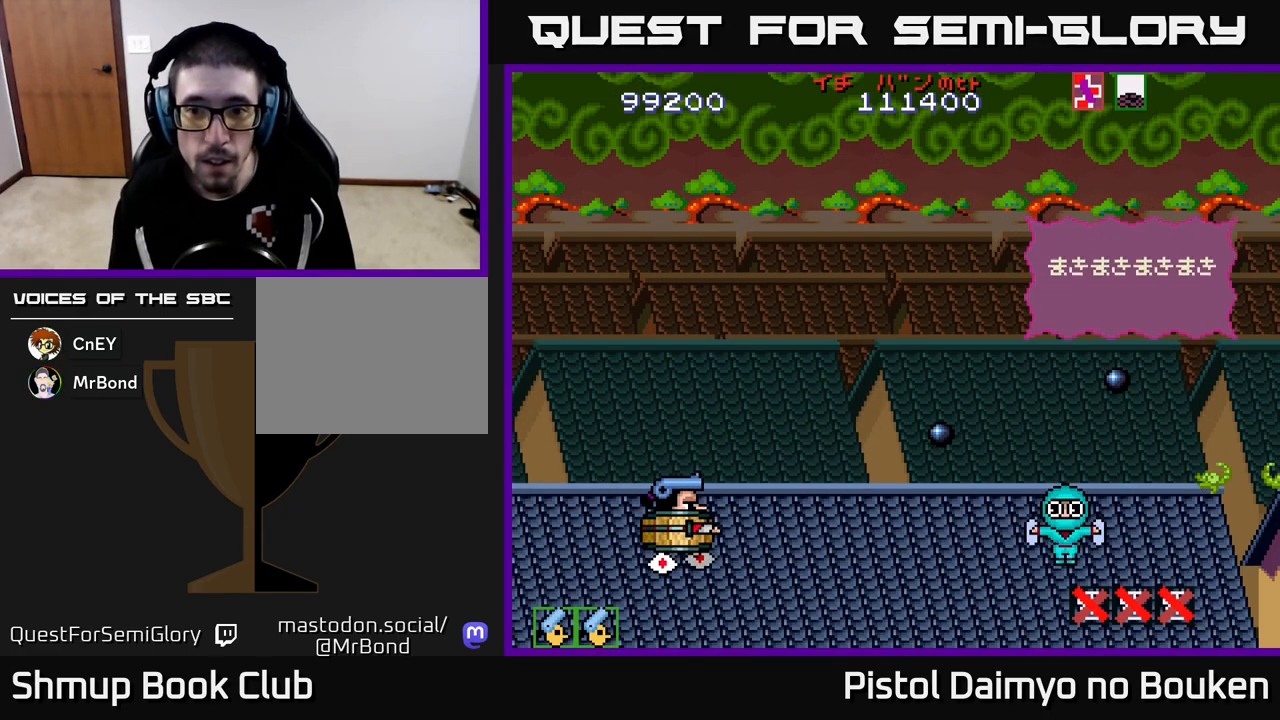
{"buttons": [], "left_stick": "center", "events": []}
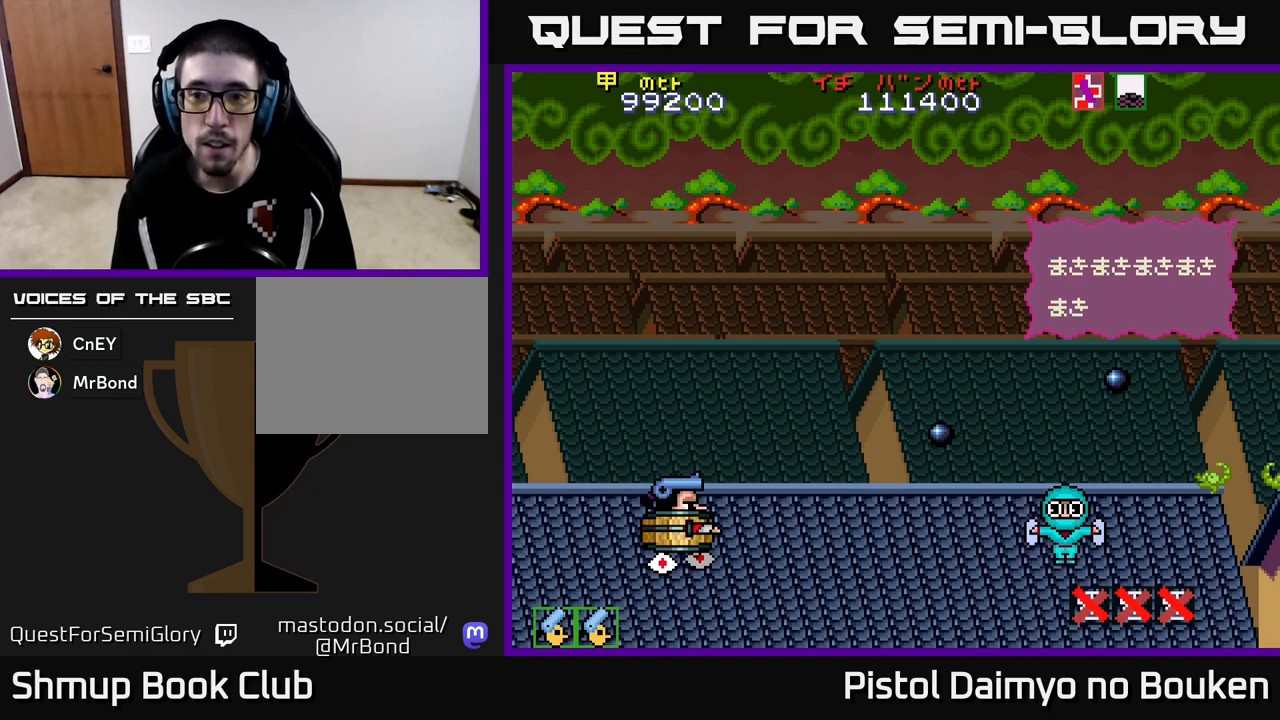
{"buttons": [], "left_stick": "center", "events": []}
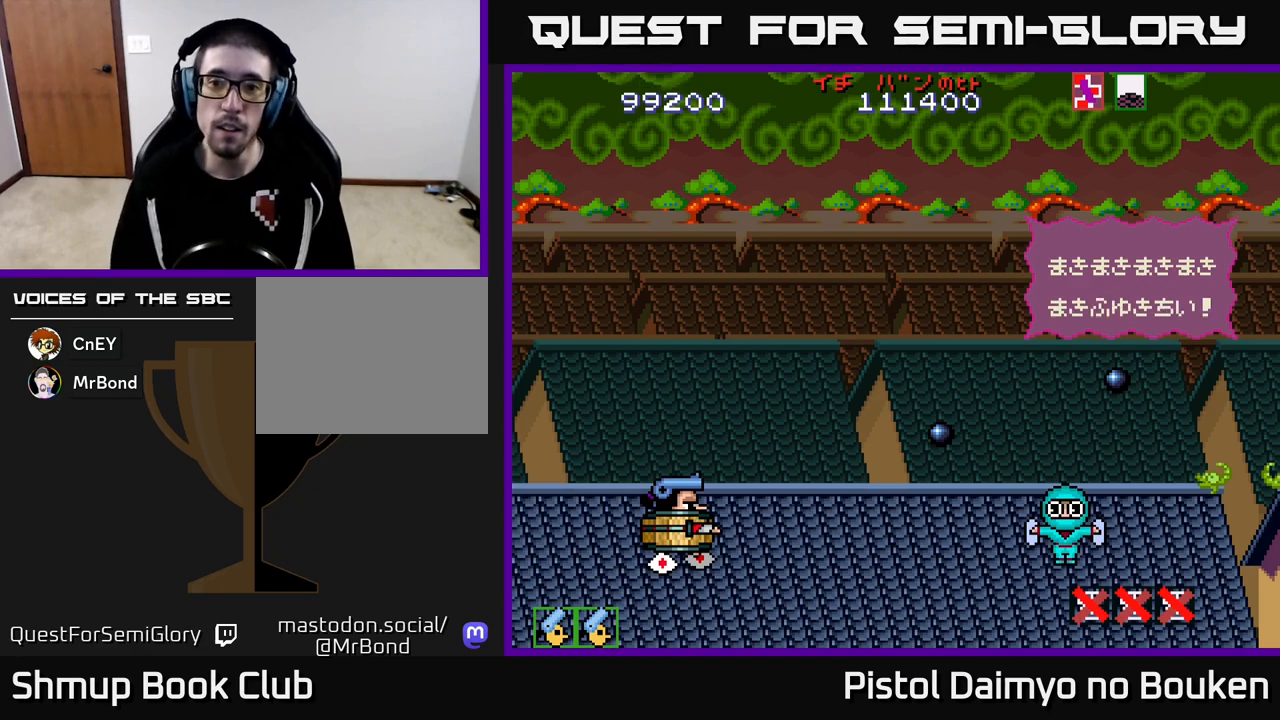
{"buttons": [], "left_stick": "center", "events": [[333, "A", "down"], [433, "A", "up"]]}
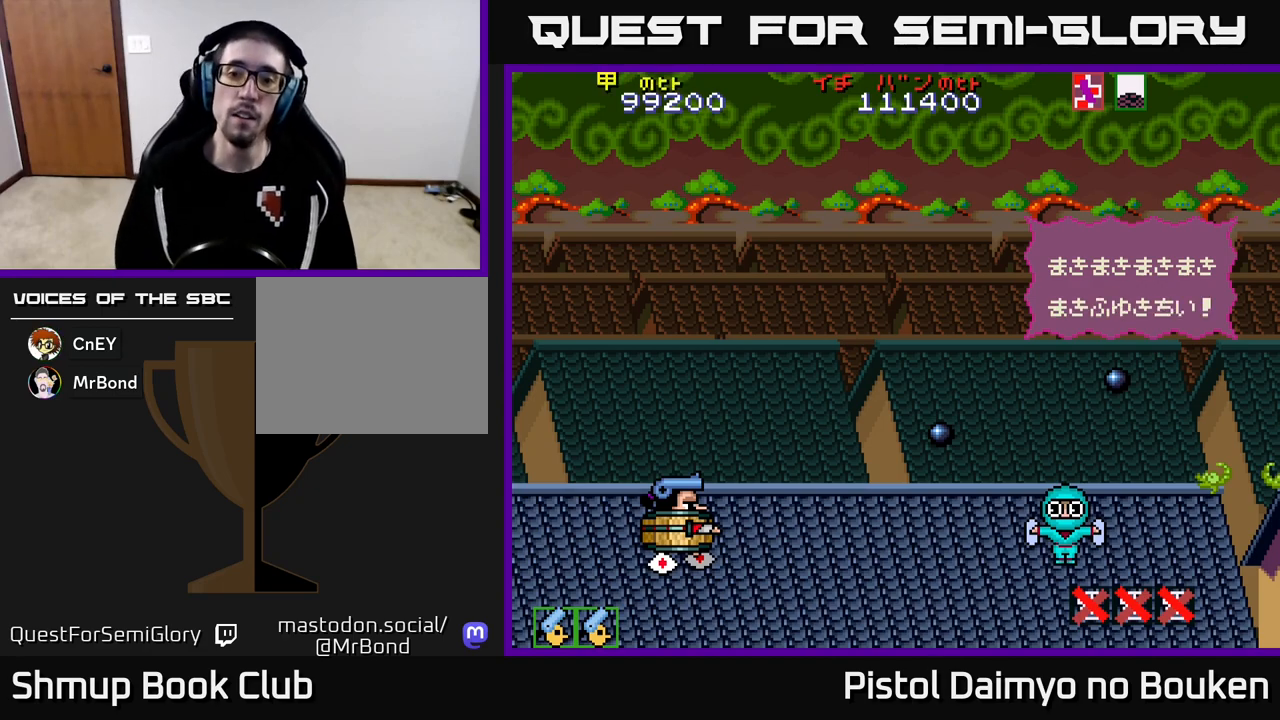
{"buttons": ["A"], "left_stick": "center", "events": [[67, "A", "down"], [167, "A", "up"], [283, "A", "down"], [383, "A", "up"], [483, "A", "down"]]}
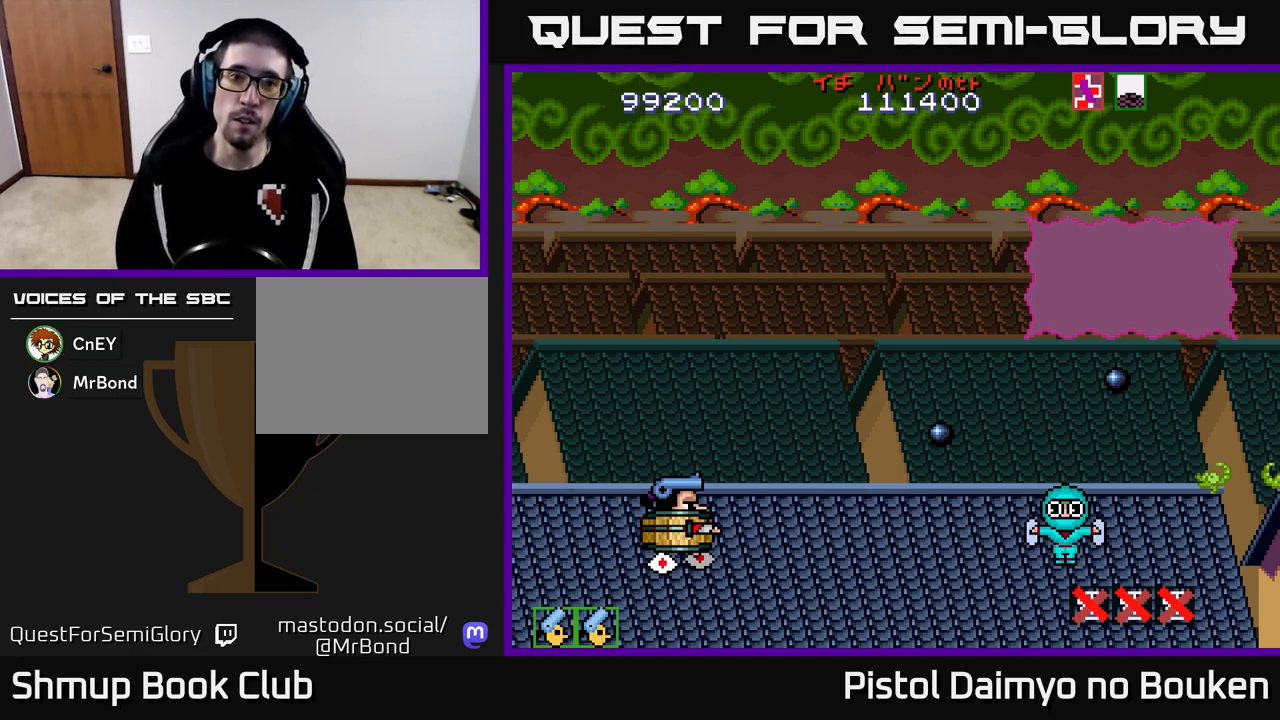
{"buttons": [], "left_stick": "center", "events": [[100, "A", "up"]]}
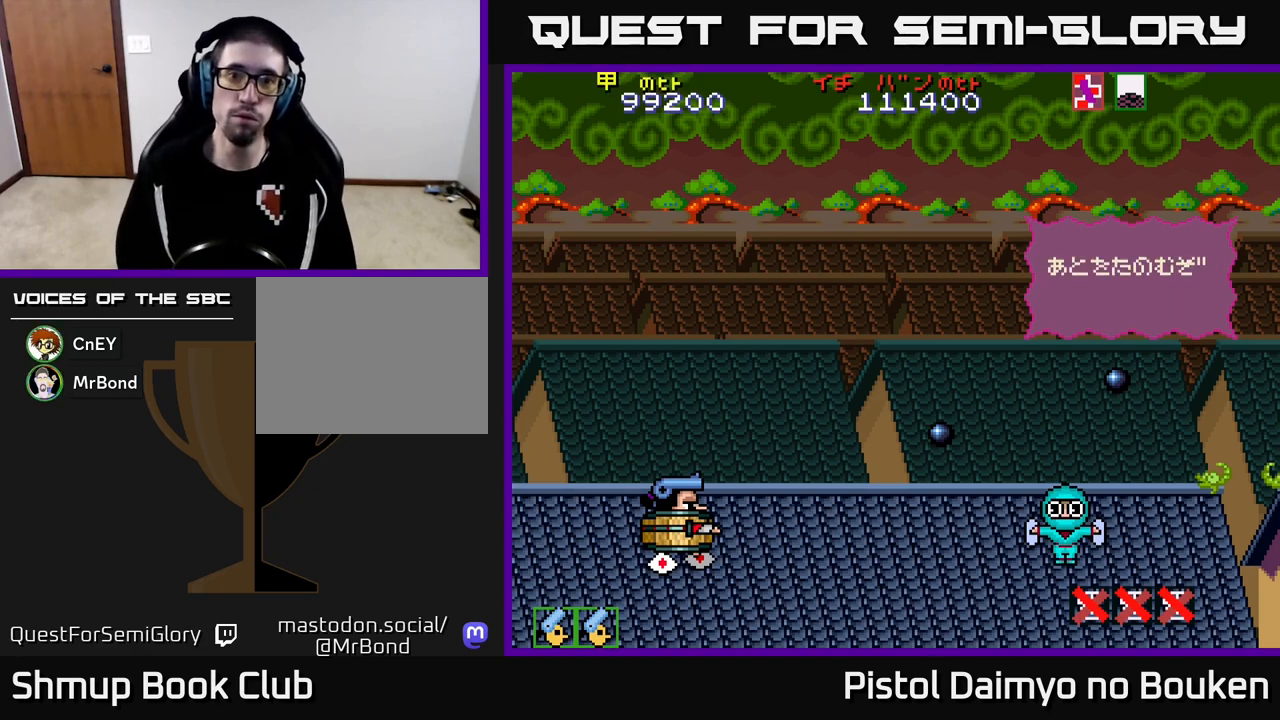
{"buttons": ["A"], "left_stick": "center", "events": [[233, "A", "down"], [350, "A", "up"], [500, "A", "down"]]}
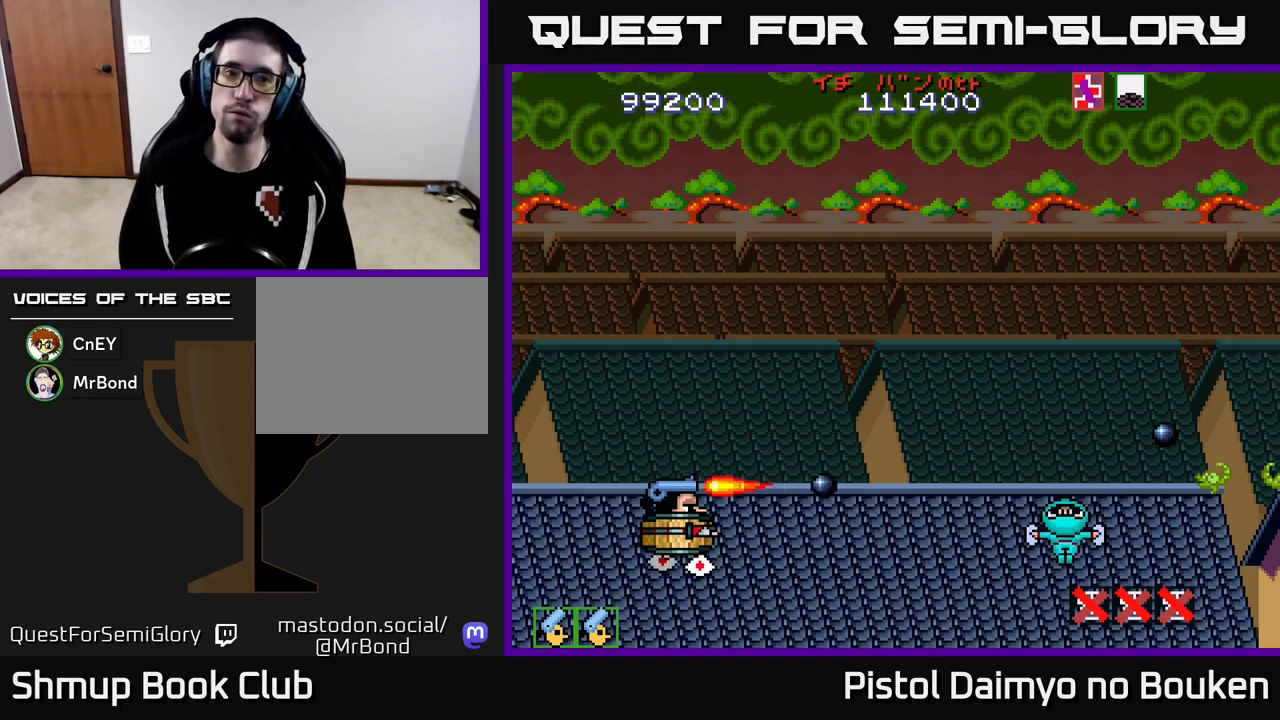
{"buttons": [], "left_stick": "center", "events": [[100, "A", "up"]]}
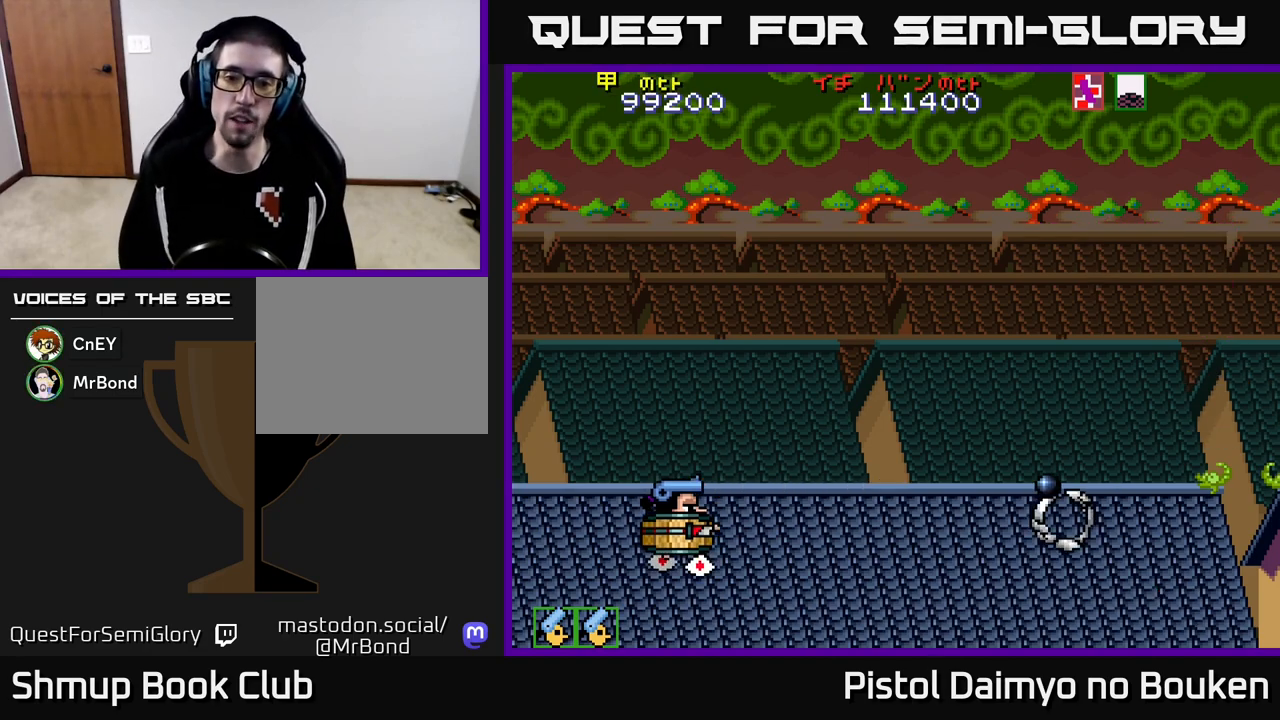
{"buttons": ["DPAD_RIGHT"], "left_stick": "center", "events": [[33, "DPAD_RIGHT", "down"]]}
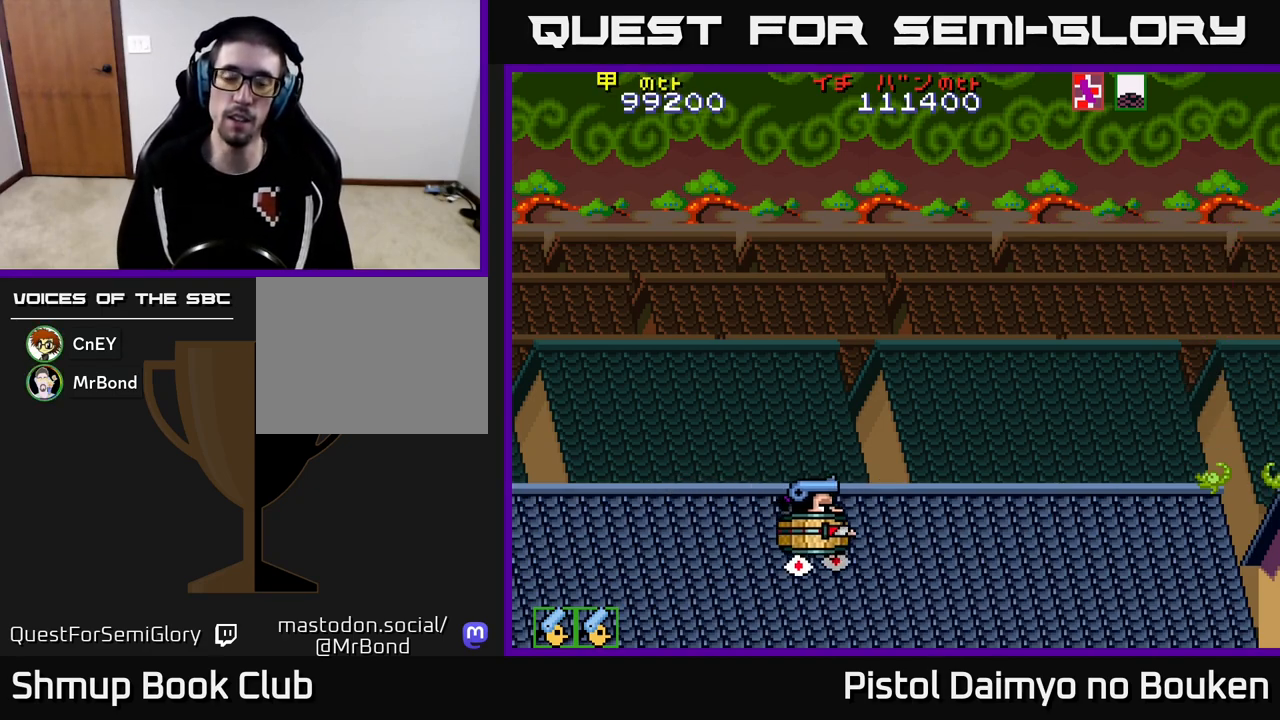
{"buttons": ["DPAD_RIGHT"], "left_stick": "center", "events": []}
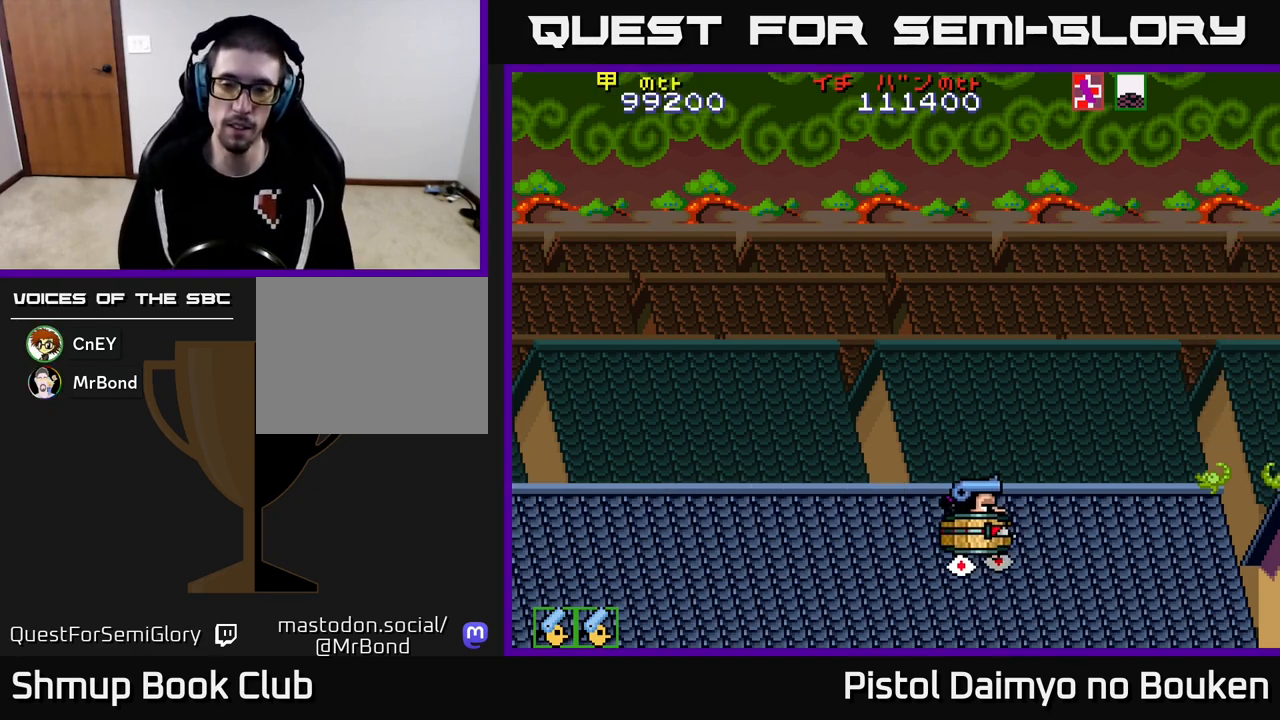
{"buttons": ["DPAD_RIGHT"], "left_stick": "center", "events": []}
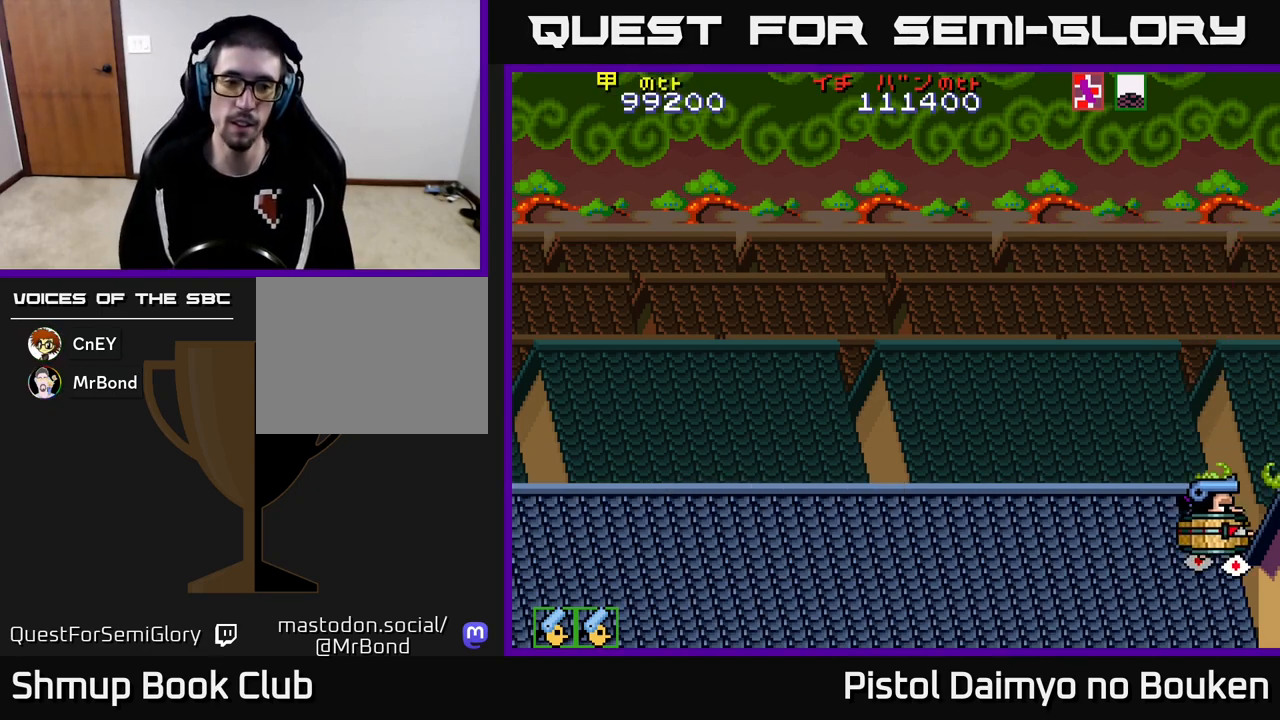
{"buttons": [], "left_stick": "center", "events": [[50, "DPAD_RIGHT", "up"]]}
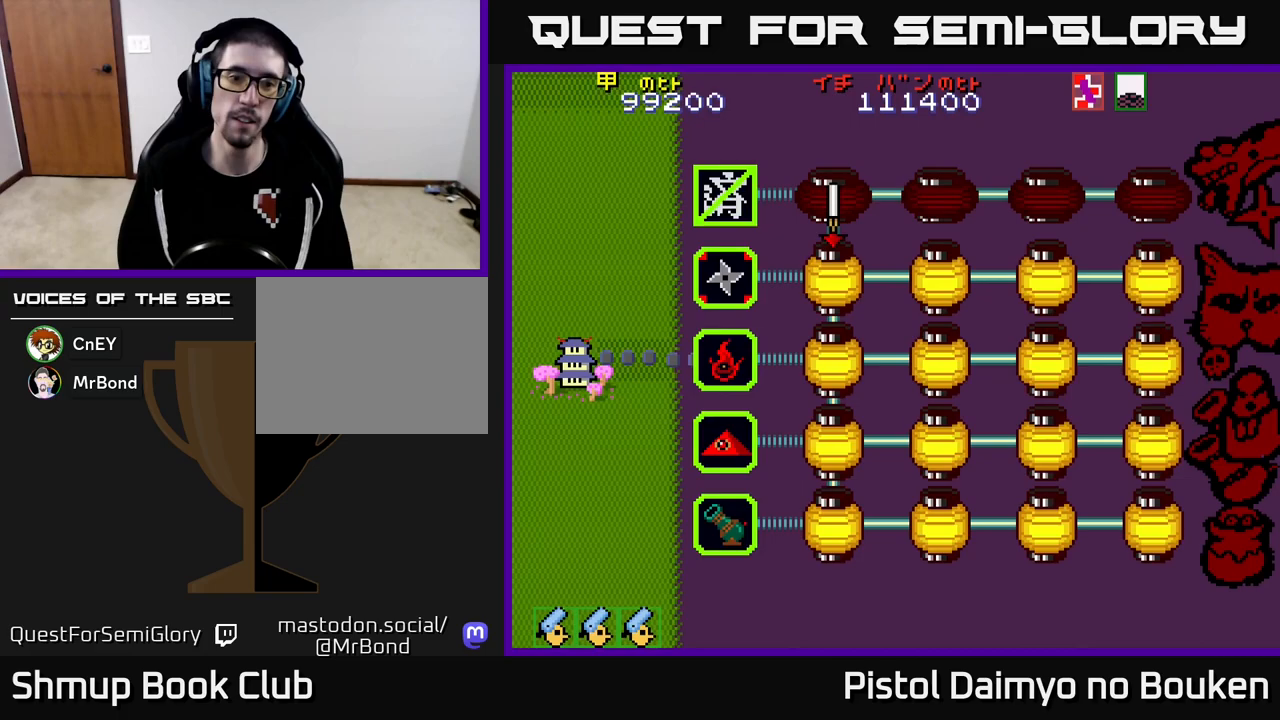
{"buttons": [], "left_stick": "center", "events": []}
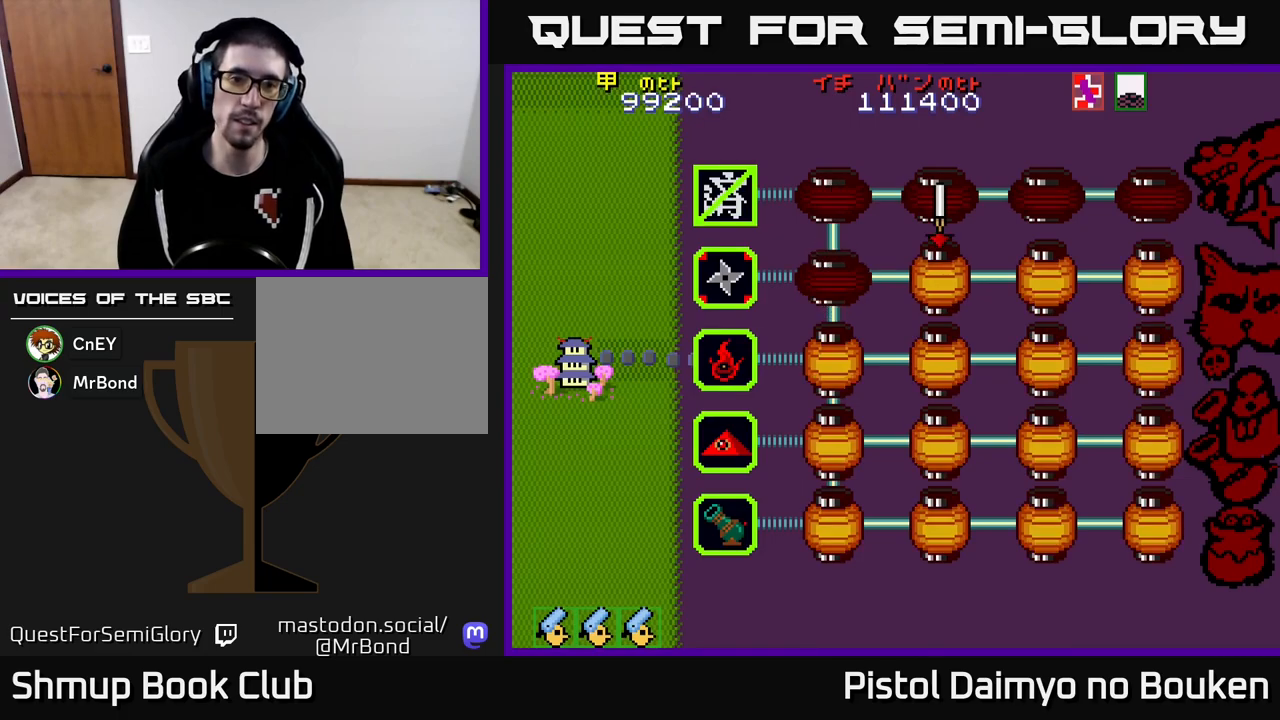
{"buttons": [], "left_stick": "center", "events": [[83, "A", "down"], [167, "A", "up"], [300, "A", "down"], [350, "A", "up"]]}
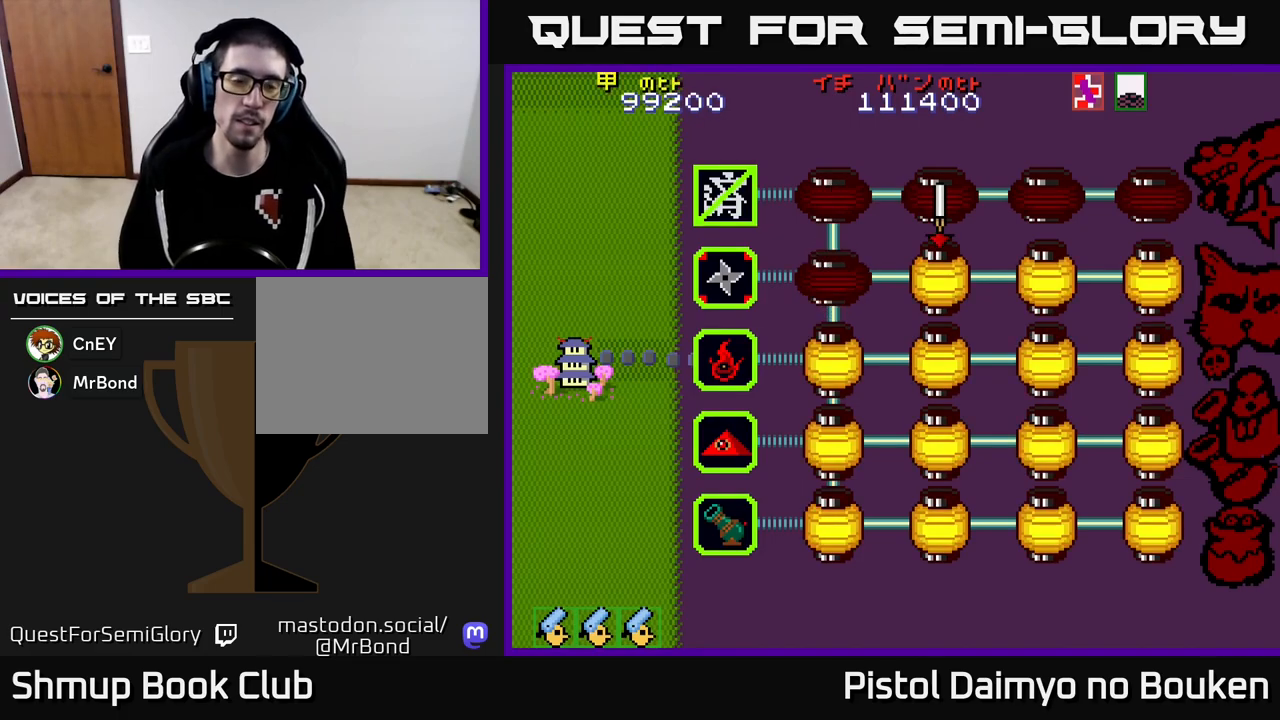
{"buttons": [], "left_stick": "center", "events": [[183, "A", "down"], [250, "A", "up"], [367, "A", "down"], [433, "A", "up"]]}
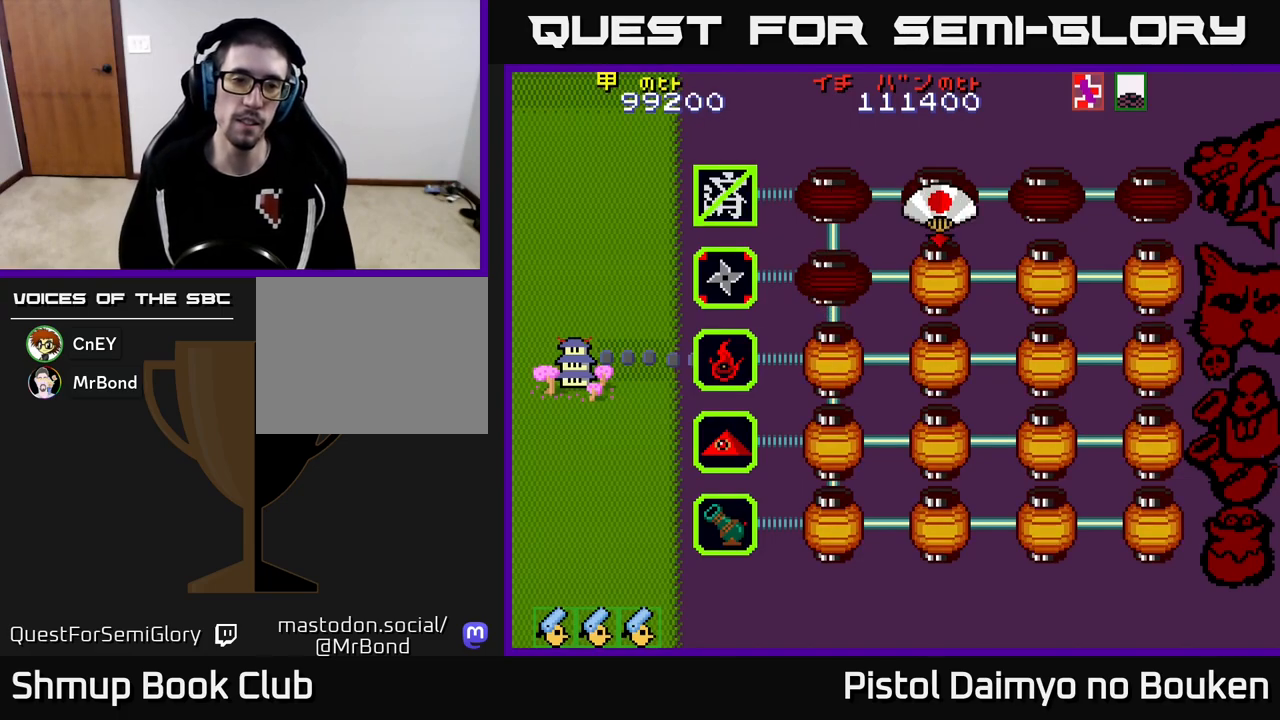
{"buttons": [], "left_stick": "center", "events": [[50, "A", "down"], [100, "A", "up"], [233, "A", "down"], [283, "A", "up"], [400, "A", "down"], [467, "A", "up"]]}
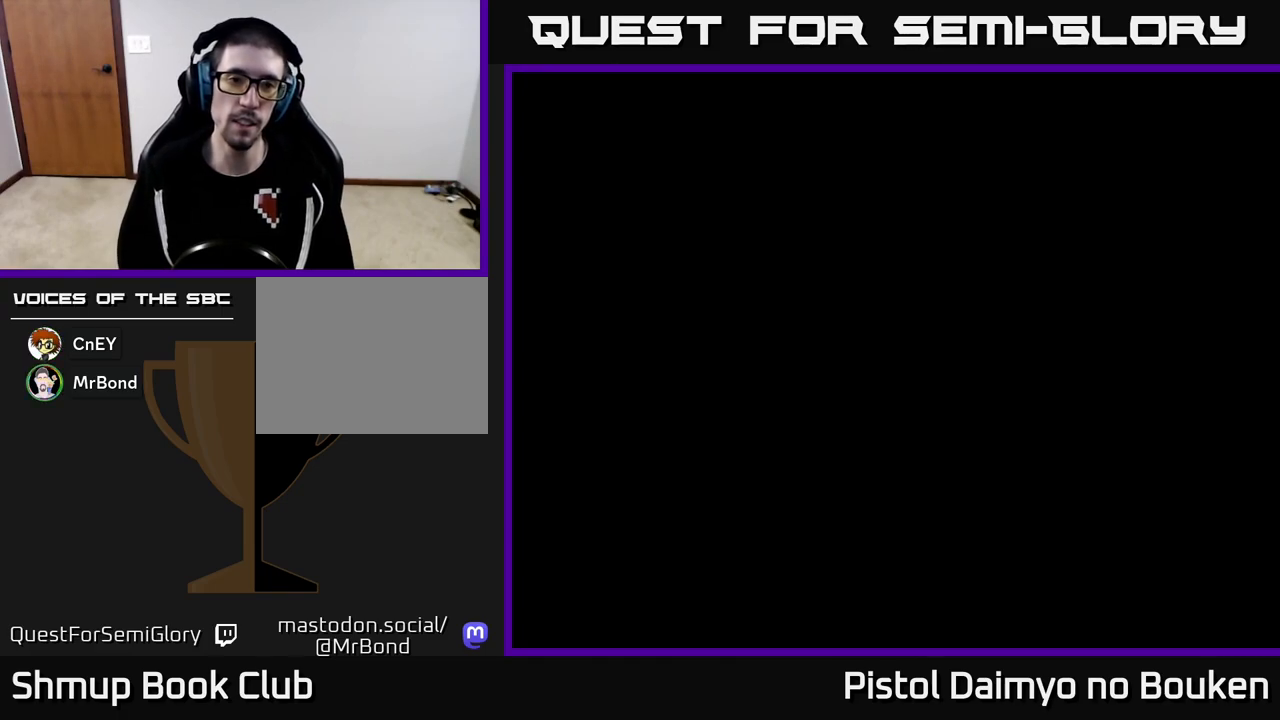
{"buttons": ["A"], "left_stick": "center", "events": [[100, "A", "down"], [167, "A", "up"], [283, "A", "down"]]}
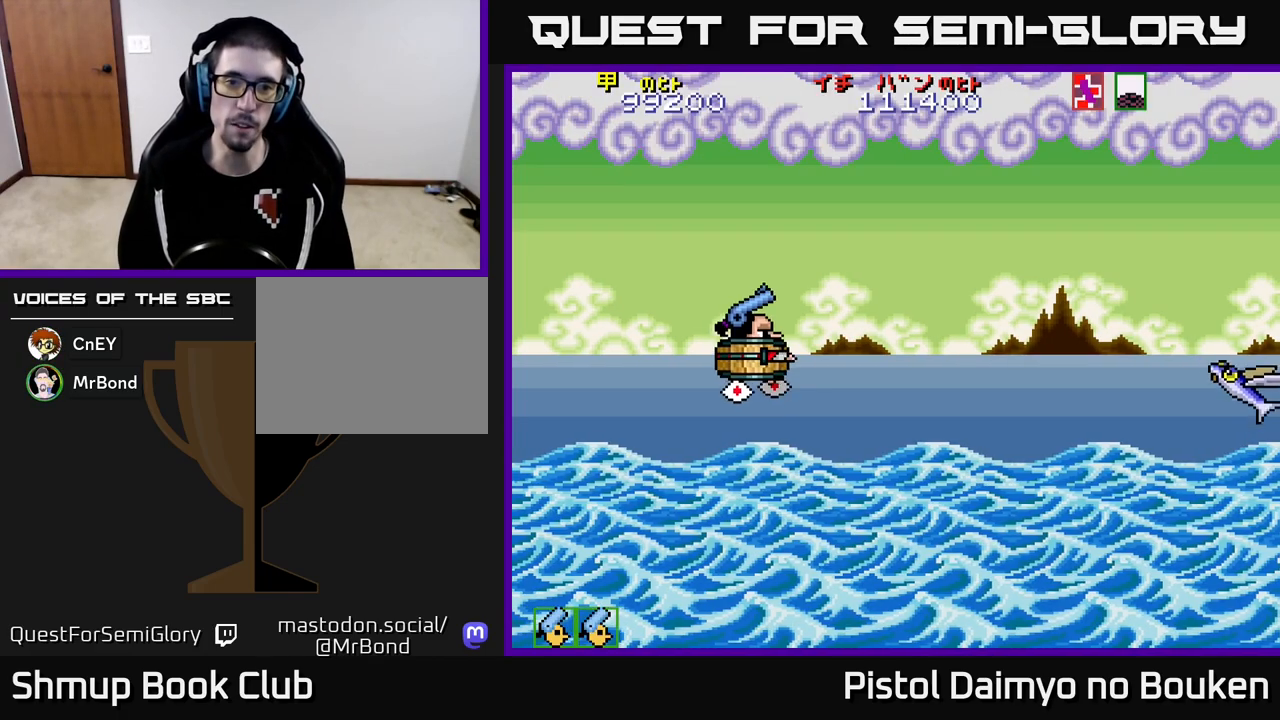
{"buttons": ["A", "DPAD_DOWN", "DPAD_RIGHT"], "left_stick": "center", "events": [[267, "DPAD_RIGHT", "down"], [367, "DPAD_DOWN", "down"]]}
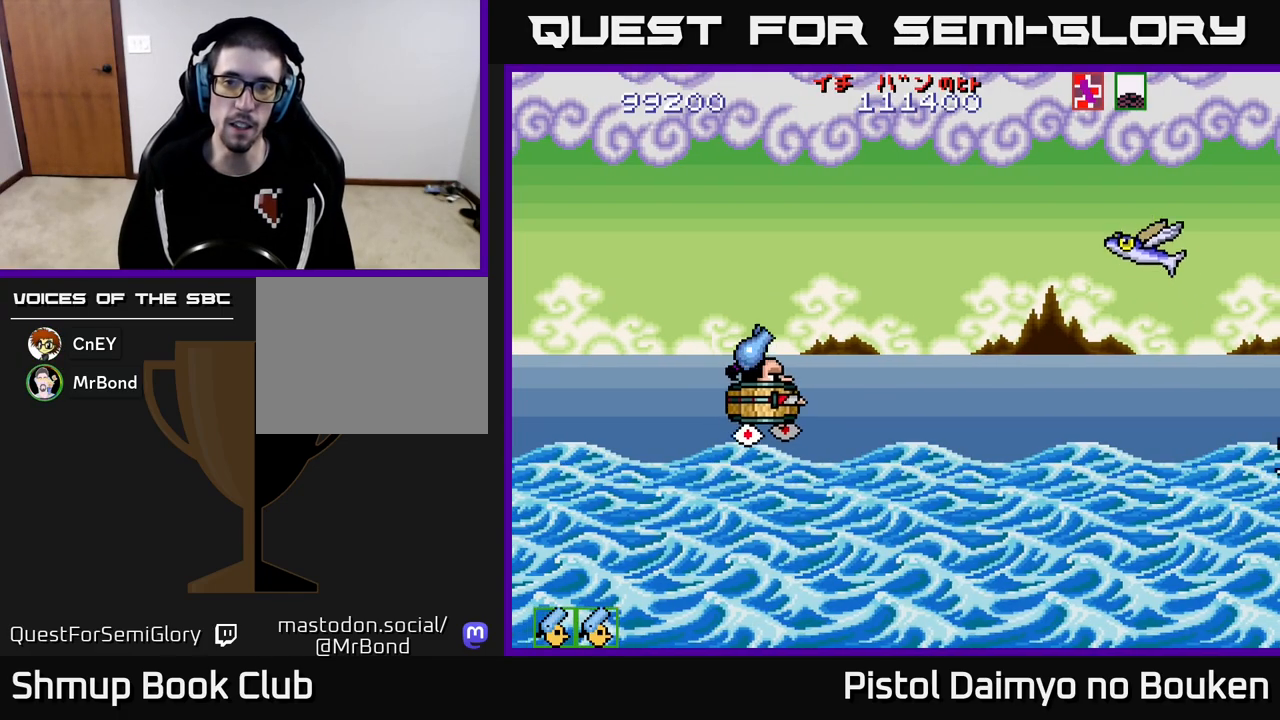
{"buttons": [], "left_stick": "center", "events": [[100, "DPAD_DOWN", "up"], [117, "A", "up"], [233, "A", "down"], [300, "DPAD_DOWN", "down"], [317, "A", "up"], [417, "A", "down"], [467, "DPAD_DOWN", "up"], [467, "DPAD_RIGHT", "up"], [483, "A", "up"]]}
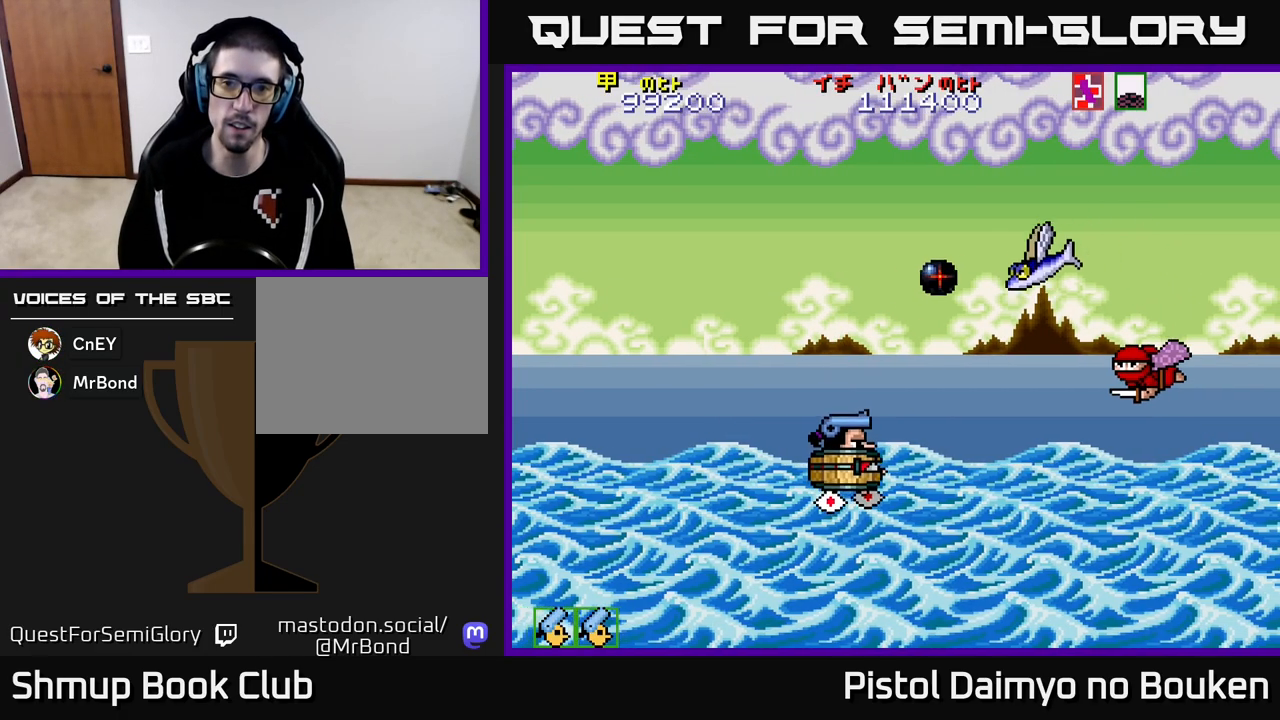
{"buttons": ["DPAD_LEFT"], "left_stick": "center", "events": [[17, "DPAD_UP", "down"], [33, "DPAD_LEFT", "down"], [67, "A", "down"], [133, "DPAD_UP", "up"], [150, "A", "up"], [183, "DPAD_DOWN", "down"], [217, "DPAD_LEFT", "up"], [233, "A", "down"], [283, "A", "up"], [333, "DPAD_DOWN", "up"], [333, "DPAD_LEFT", "down"], [383, "A", "down"], [450, "A", "up"]]}
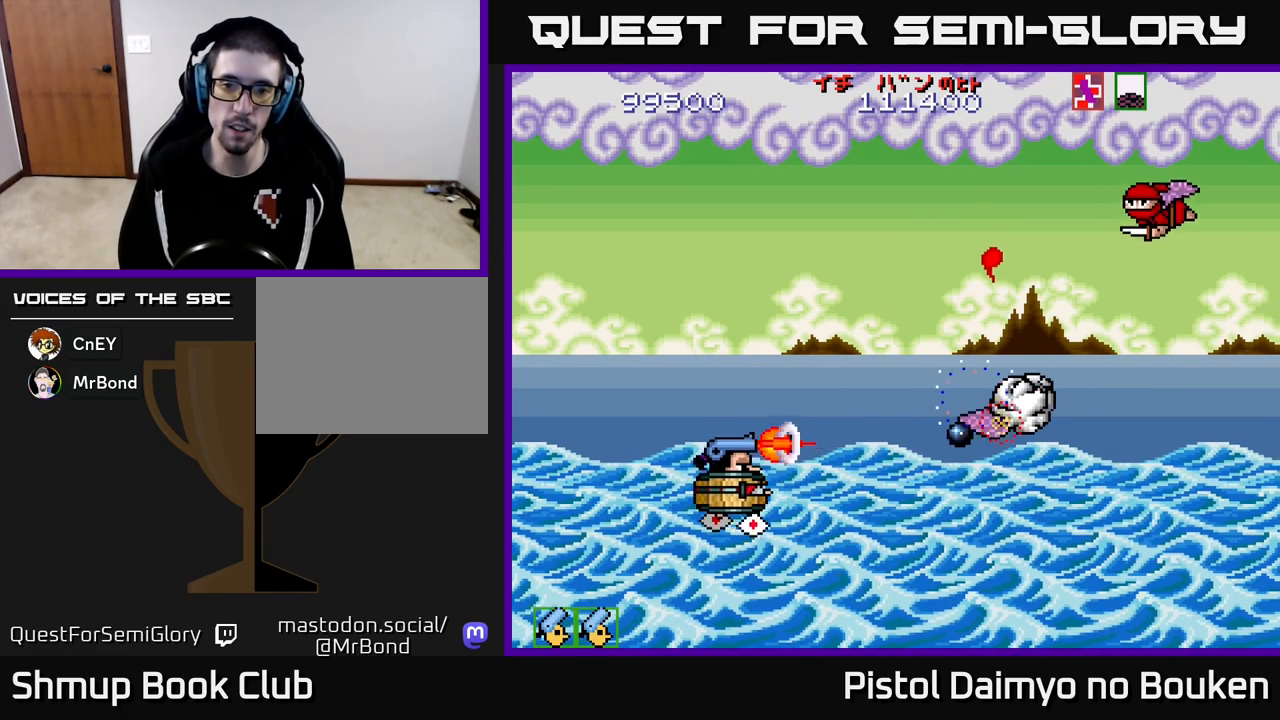
{"buttons": ["A", "DPAD_UP"], "left_stick": "center", "events": [[17, "DPAD_LEFT", "up"], [33, "A", "down"], [67, "DPAD_UP", "down"], [100, "A", "up"], [283, "A", "down"], [400, "A", "up"], [500, "A", "down"]]}
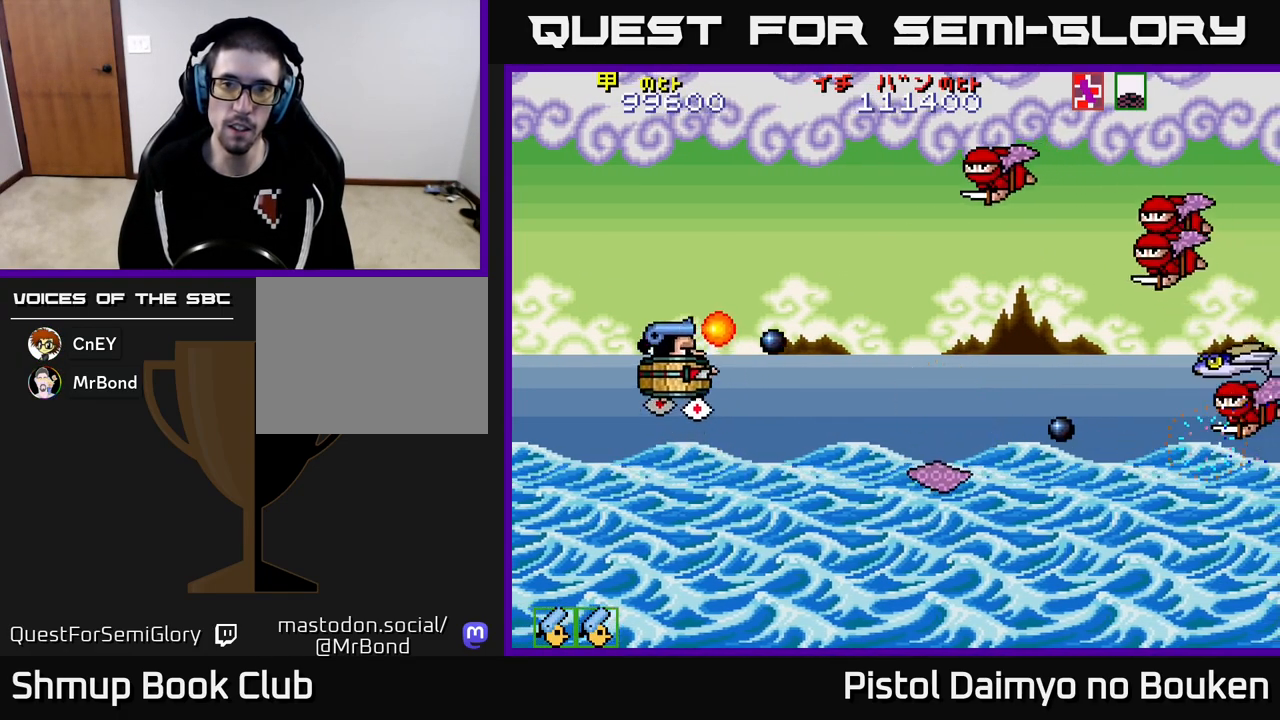
{"buttons": ["A", "DPAD_UP", "DPAD_LEFT"], "left_stick": "center"}